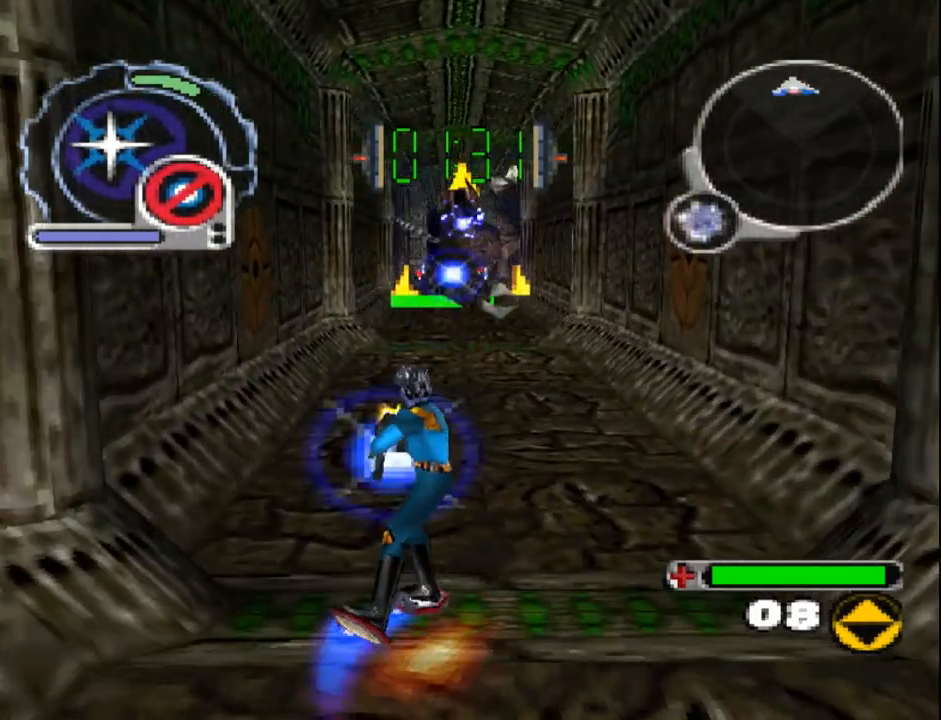
Gameplay with a controller (PlayStation layout); each line is a JSON object with the inputs held at the frame after it (dt_ms = milliseconds from this image to that frame). "events" lists button and stick changes between this image and that frame as [ms after this image, input, new state], when the widget could be followed in between. Not read: L3 R3 left_stick right_stick.
{"dt_ms": 500, "buttons": [], "events": [[33, "CROSS", "up"], [133, "CROSS", "down"], [217, "CROSS", "up"], [217, "L1", "up"], [217, "L2", "up"], [350, "CROSS", "down"], [450, "CROSS", "up"]]}
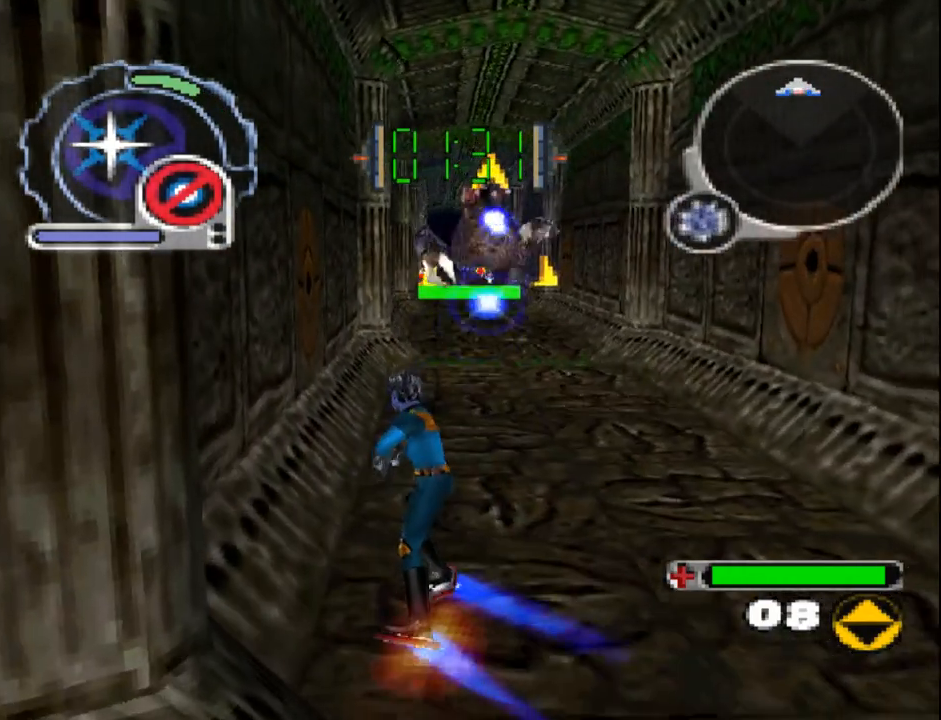
{"dt_ms": 500, "buttons": ["CROSS"], "events": [[233, "CROSS", "down"], [233, "DPAD_UP", "down"], [383, "DPAD_UP", "up"]]}
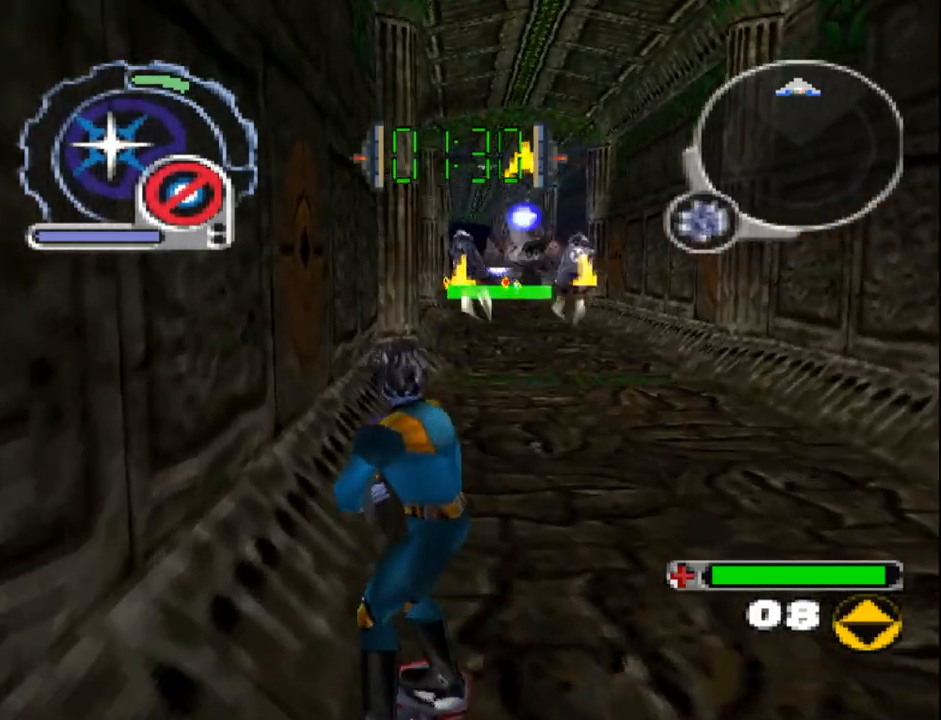
{"dt_ms": 500, "buttons": []}
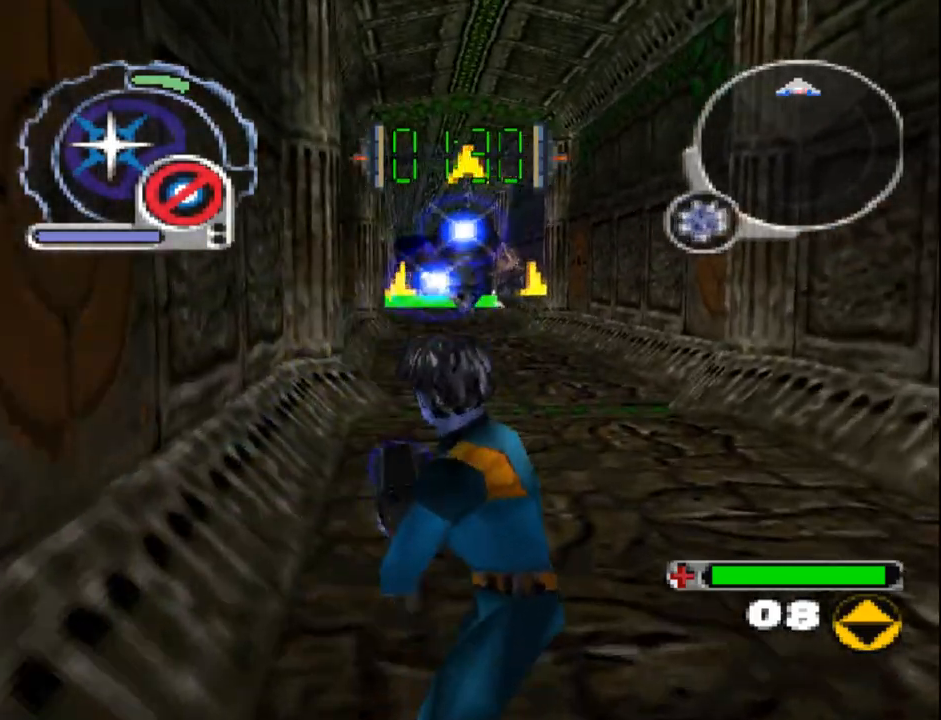
{"dt_ms": 500, "buttons": ["CROSS", "R1"], "events": [[67, "CROSS", "down"], [183, "CROSS", "up"], [250, "CROSS", "down"], [367, "CROSS", "up"], [450, "CROSS", "down"], [500, "R1", "down"]]}
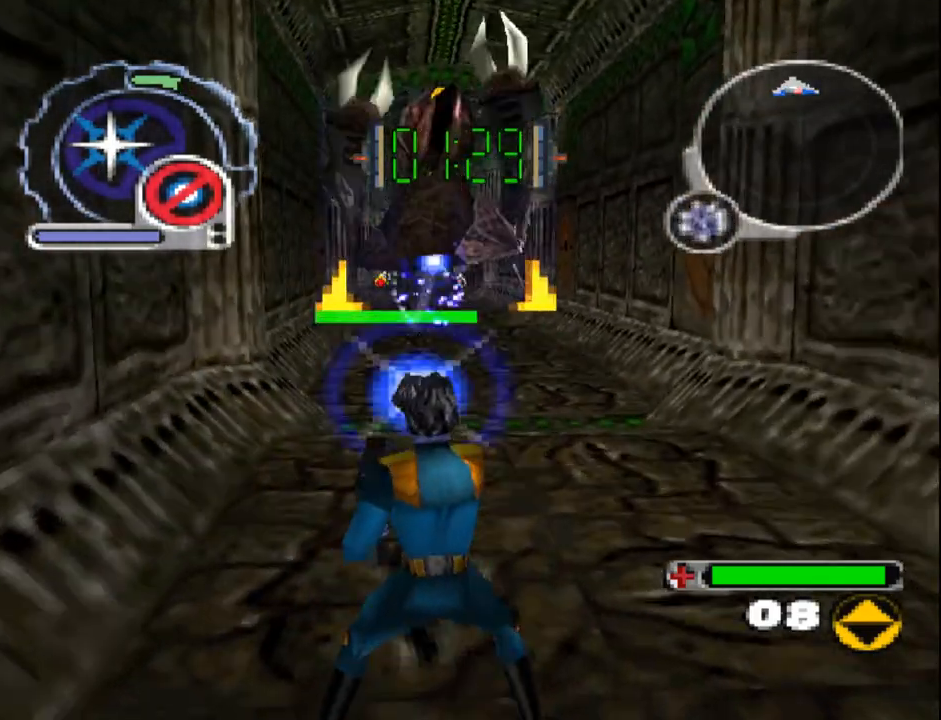
{"dt_ms": 500, "buttons": ["CROSS"], "events": [[83, "CROSS", "up"], [167, "CROSS", "down"], [283, "CROSS", "up"], [283, "R1", "up"], [417, "CROSS", "down"]]}
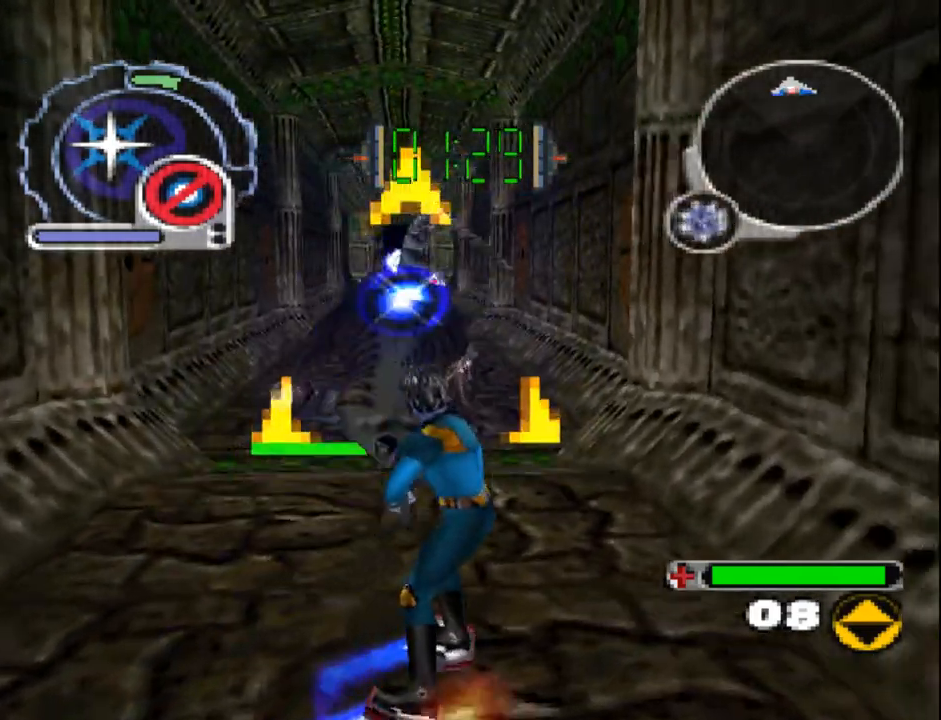
{"dt_ms": 500, "buttons": ["CROSS"], "events": [[17, "CROSS", "up"], [100, "CROSS", "down"], [217, "CROSS", "up"], [267, "L1", "down"], [267, "L2", "down"], [283, "CROSS", "down"], [383, "CROSS", "up"], [417, "L1", "up"], [417, "L2", "up"], [450, "CROSS", "down"]]}
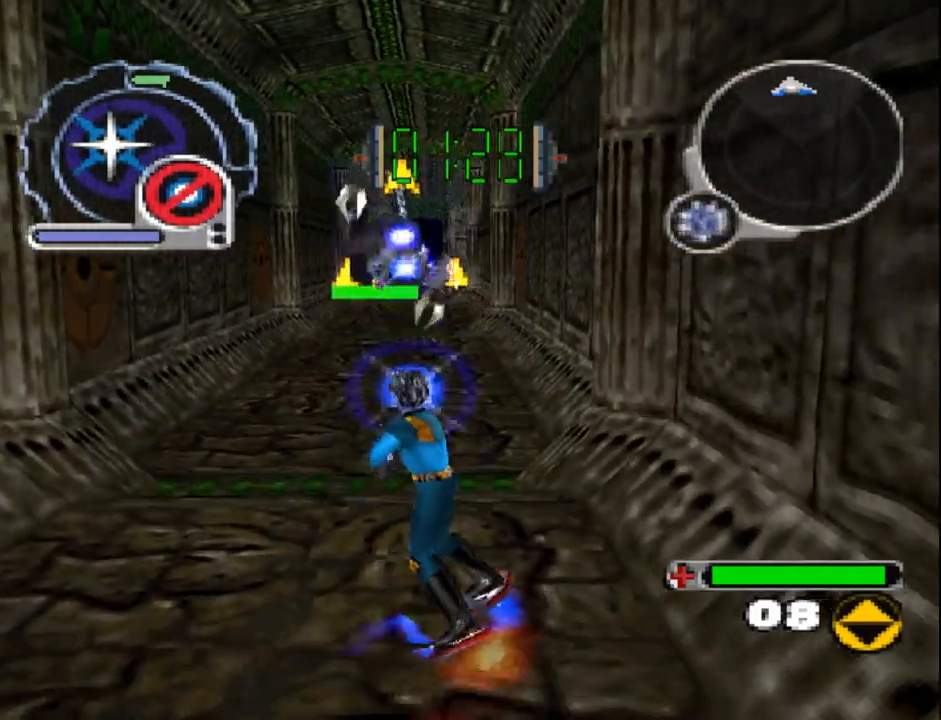
{"dt_ms": 500, "buttons": ["CROSS"]}
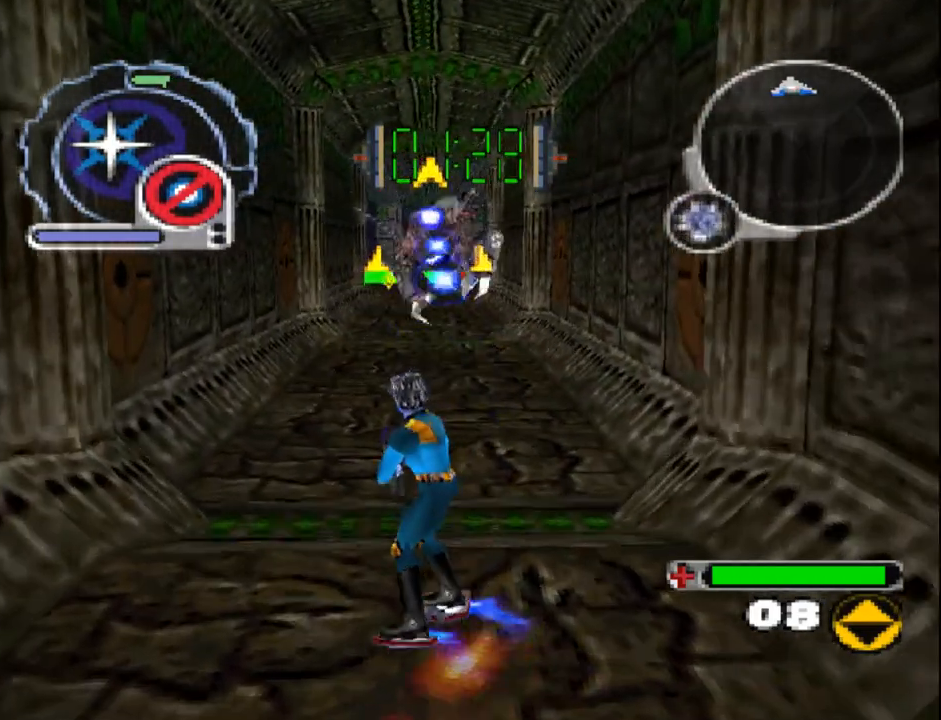
{"dt_ms": 500, "buttons": ["CROSS"], "events": [[67, "CROSS", "up"], [150, "CROSS", "down"], [183, "DPAD_UP", "down"], [250, "CROSS", "up"], [250, "L1", "down"], [300, "DPAD_UP", "up"], [317, "CROSS", "down"], [367, "L1", "up"], [417, "CROSS", "up"], [483, "CROSS", "down"]]}
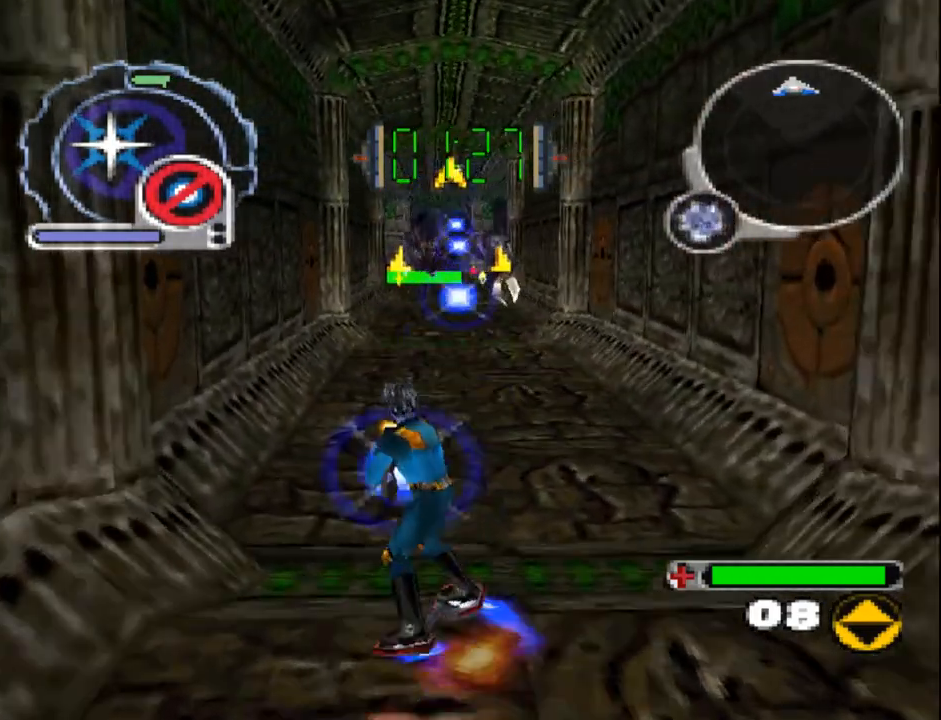
{"dt_ms": 500, "buttons": [], "events": [[83, "CROSS", "up"], [83, "DPAD_UP", "down"], [150, "CROSS", "down"], [250, "DPAD_UP", "up"], [267, "CROSS", "up"], [333, "CROSS", "down"], [450, "CROSS", "up"]]}
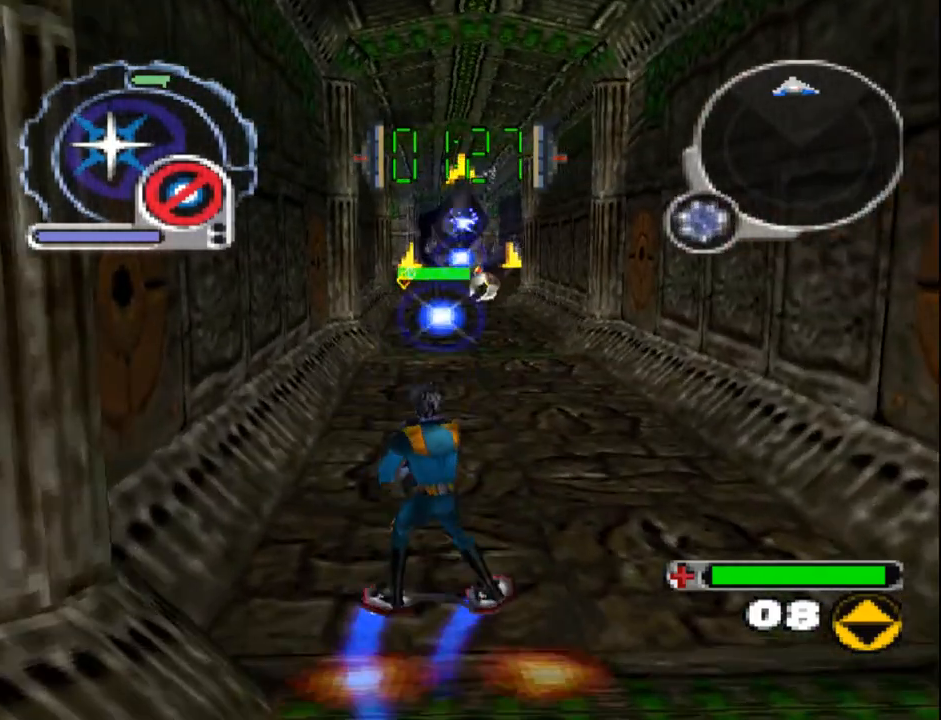
{"dt_ms": 500, "buttons": [], "events": [[367, "DPAD_UP", "down"], [433, "DPAD_UP", "up"]]}
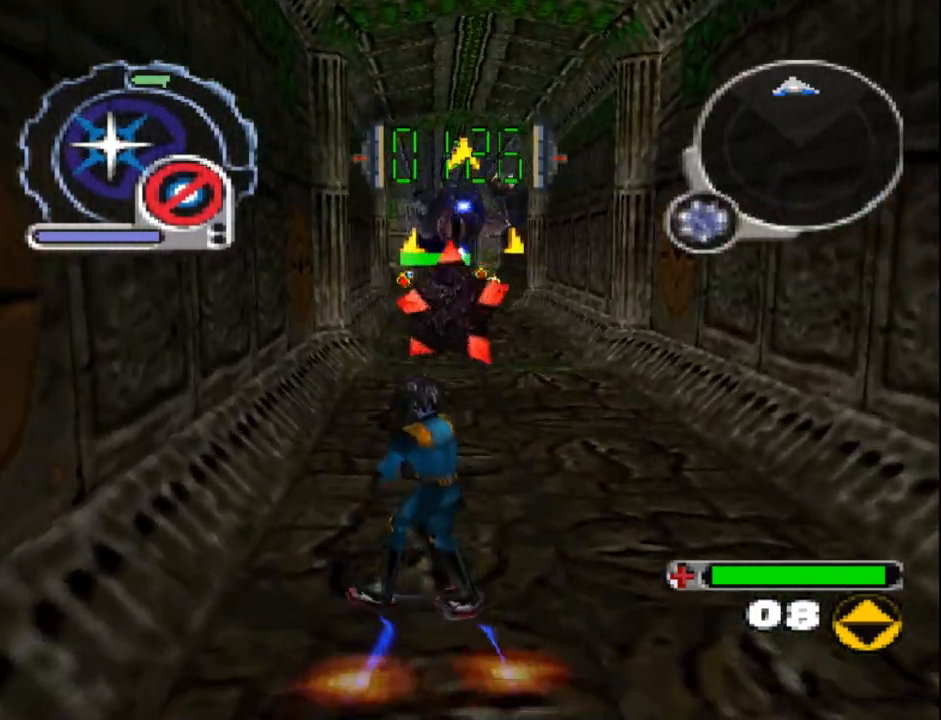
{"dt_ms": 500, "buttons": [], "events": [[83, "R1", "down"], [83, "R2", "down"], [183, "R2", "up"], [383, "R1", "up"]]}
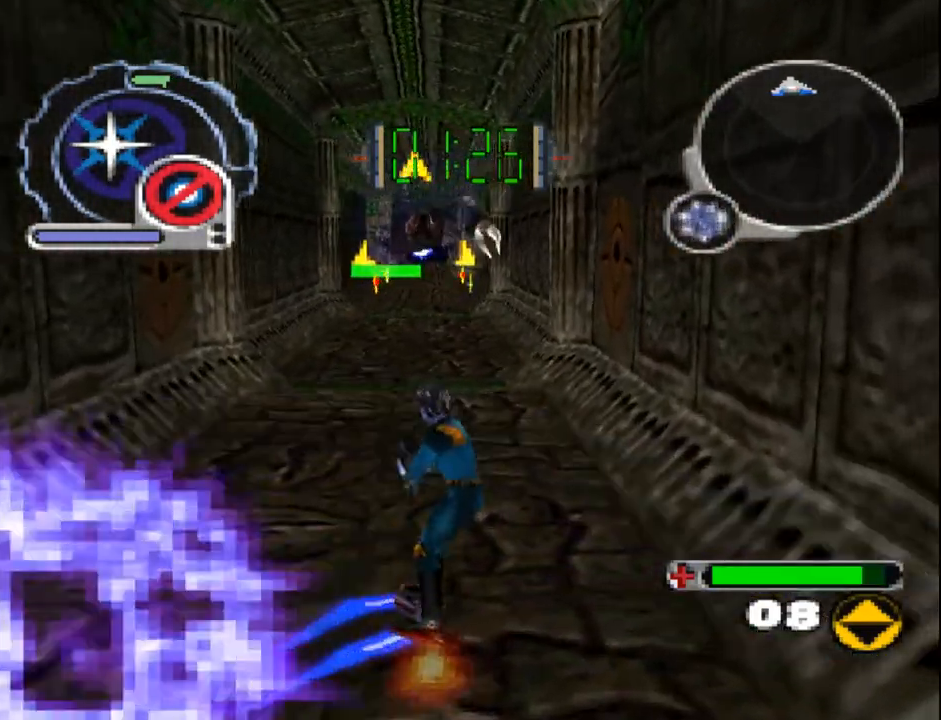
{"dt_ms": 500, "buttons": ["L1", "L2"], "events": [[17, "CROSS", "down"], [117, "CROSS", "up"], [300, "L1", "down"], [300, "L2", "down"]]}
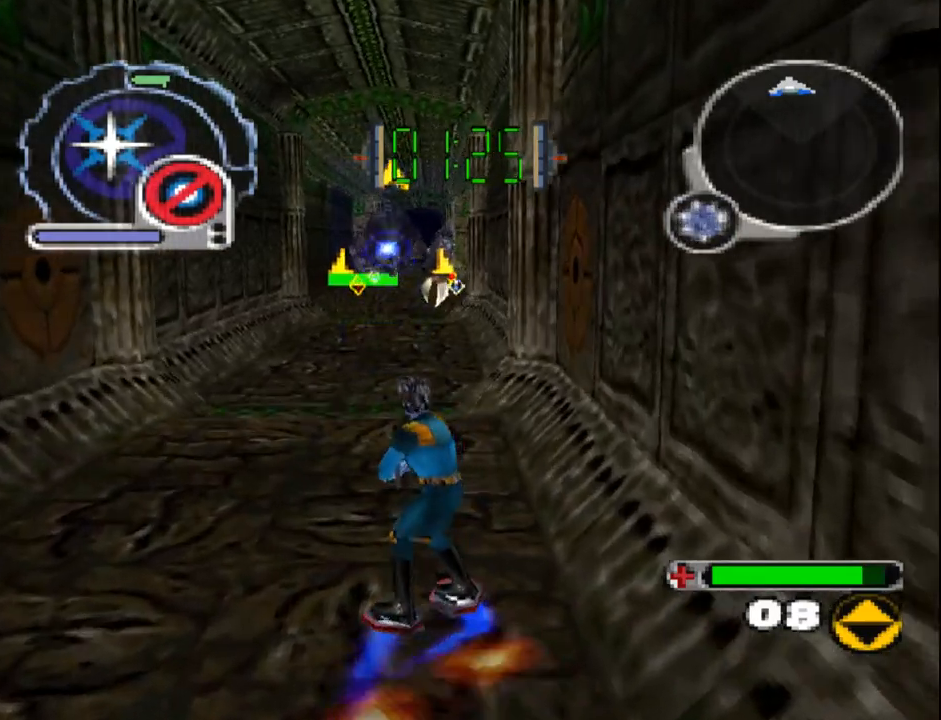
{"dt_ms": 500, "buttons": [], "events": [[17, "CROSS", "down"], [133, "CROSS", "up"], [217, "CROSS", "down"], [217, "L1", "up"], [217, "L2", "up"], [317, "CROSS", "up"]]}
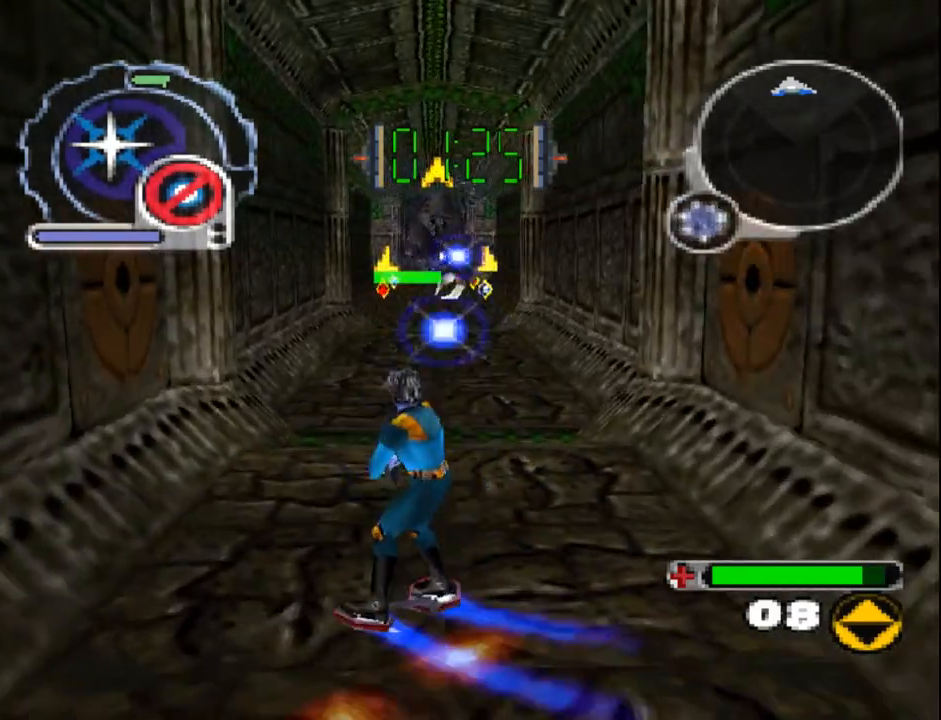
{"dt_ms": 500, "buttons": []}
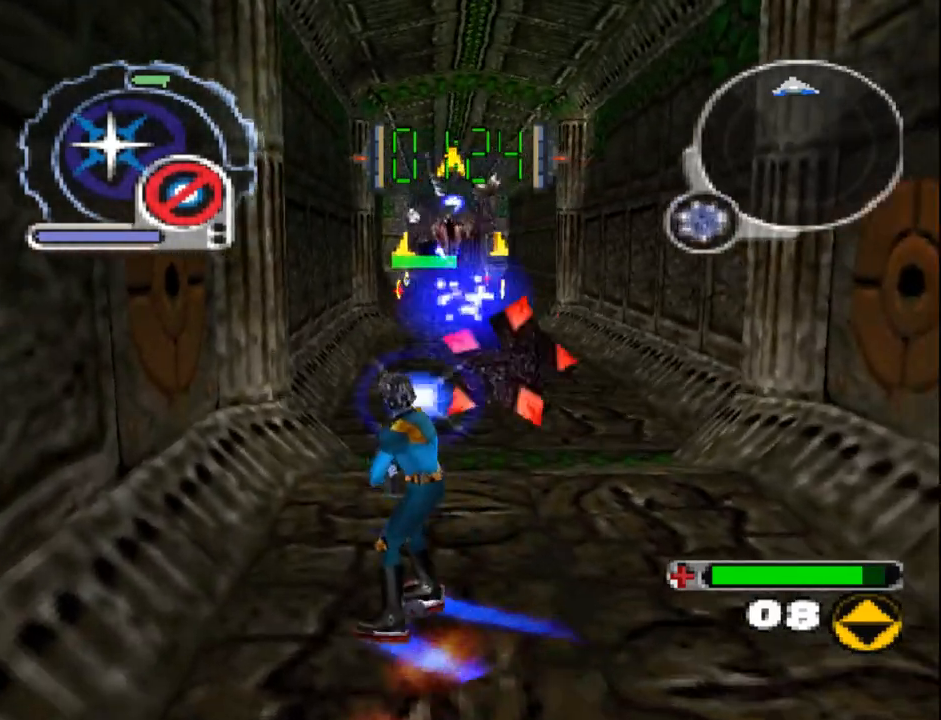
{"dt_ms": 500, "buttons": ["CROSS", "R1", "DPAD_UP"], "events": [[50, "L1", "down"], [50, "L2", "down"], [117, "CROSS", "down"], [183, "L1", "up"], [183, "L2", "up"], [250, "CROSS", "up"], [317, "CROSS", "down"], [433, "CROSS", "up"], [483, "CROSS", "down"], [483, "R1", "down"], [500, "DPAD_UP", "down"]]}
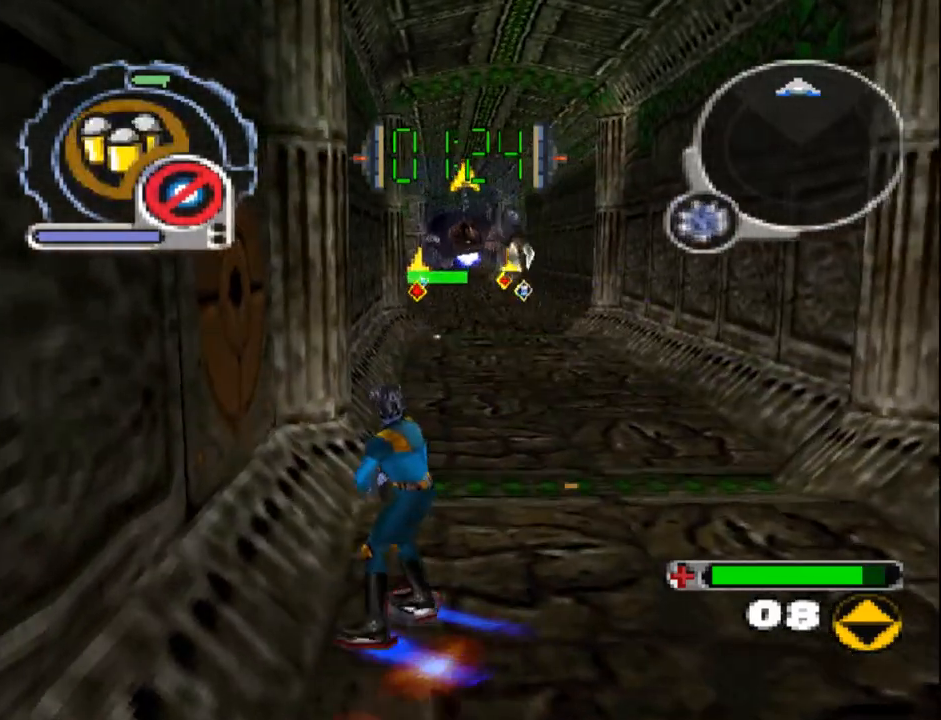
{"dt_ms": 500, "buttons": ["CROSS", "R1"]}
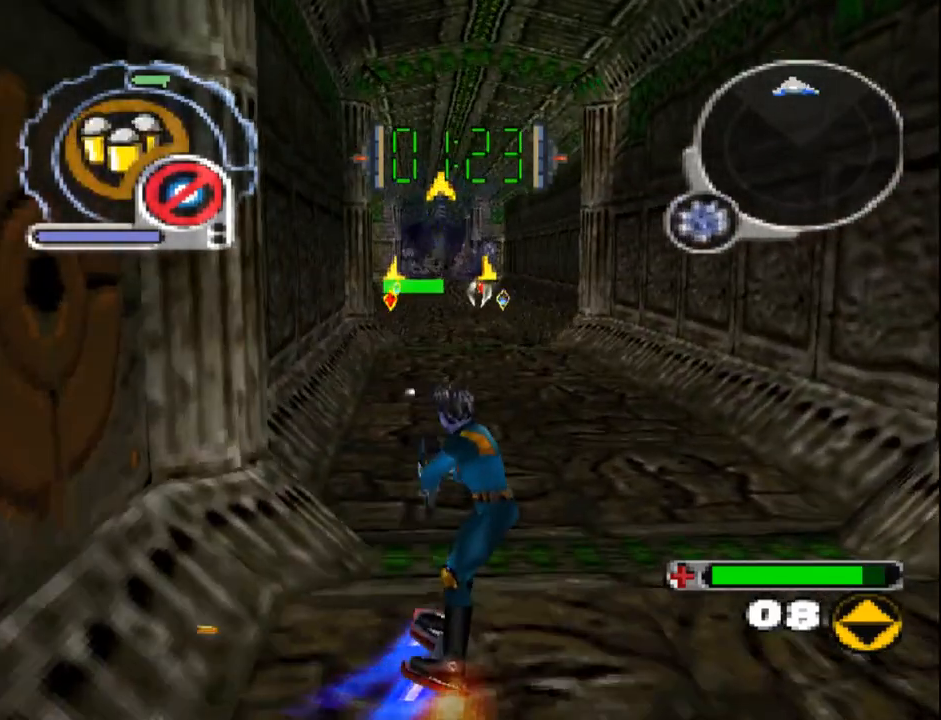
{"dt_ms": 500, "buttons": ["CROSS", "DPAD_UP"], "events": [[33, "R1", "up"], [83, "DPAD_UP", "down"], [200, "DPAD_UP", "up"], [350, "R1", "down"], [467, "DPAD_UP", "down"], [500, "R1", "up"]]}
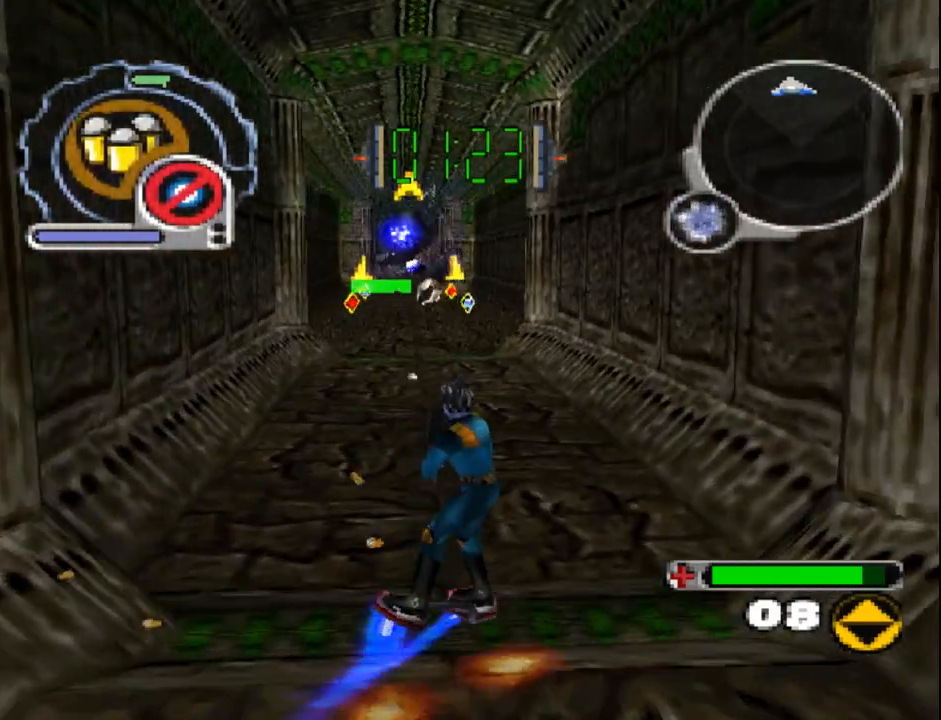
{"dt_ms": 1000, "buttons": ["CROSS", "DPAD_UP"]}
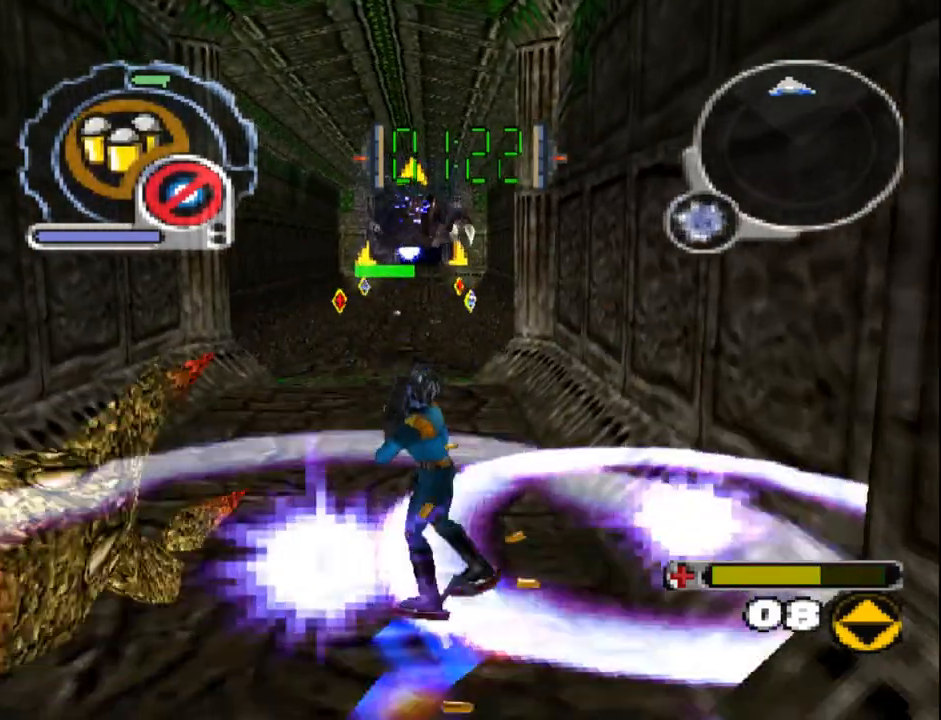
{"dt_ms": 500, "buttons": ["CROSS", "L1"]}
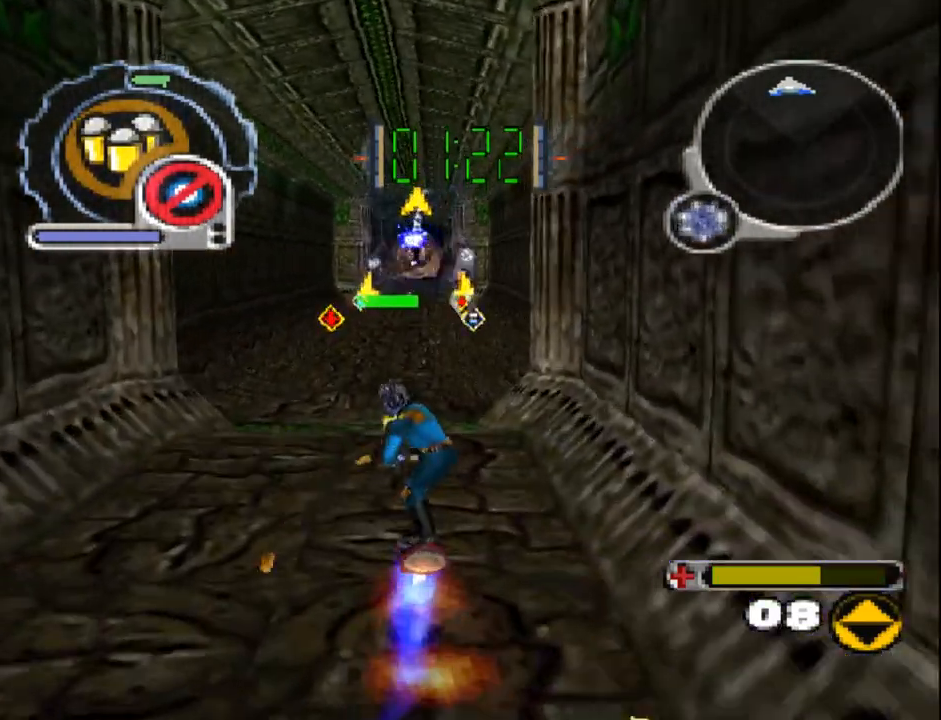
{"dt_ms": 1000, "buttons": ["CROSS", "DPAD_DOWN", "DPAD_RIGHT"]}
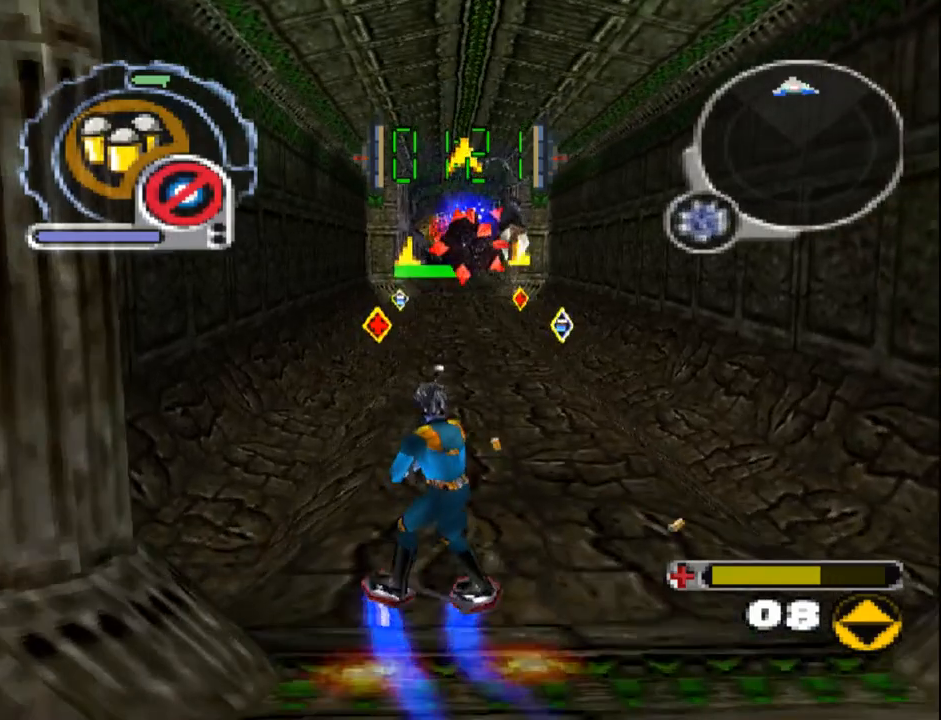
{"dt_ms": 500, "buttons": ["CROSS", "DPAD_UP"], "events": [[83, "DPAD_RIGHT", "up"], [117, "DPAD_DOWN", "up"], [167, "R1", "down"], [333, "DPAD_UP", "down"], [367, "DPAD_LEFT", "down"], [450, "DPAD_LEFT", "up"], [500, "R1", "up"]]}
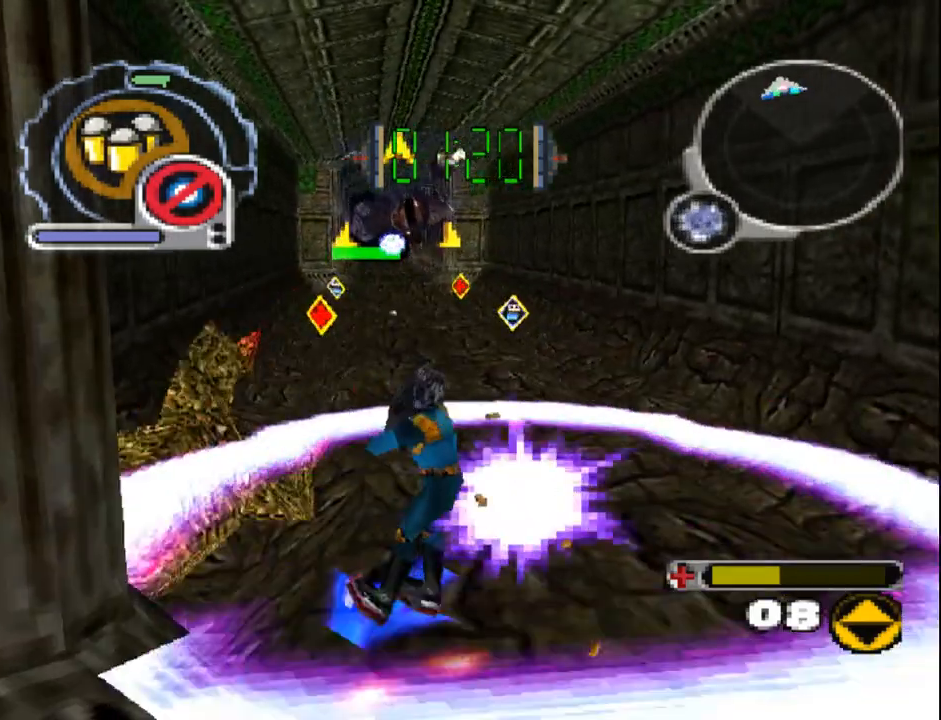
{"dt_ms": 500, "buttons": ["CROSS"], "events": [[217, "DPAD_UP", "up"], [383, "R1", "down"], [483, "R1", "up"]]}
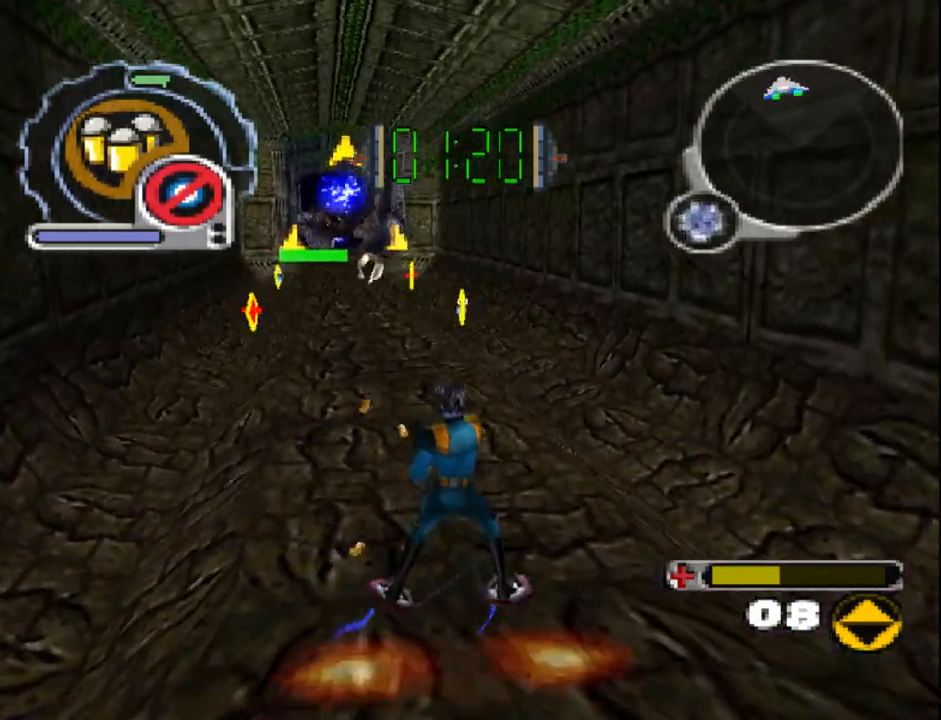
{"dt_ms": 1000, "buttons": ["CROSS", "L1", "DPAD_UP", "DPAD_RIGHT"]}
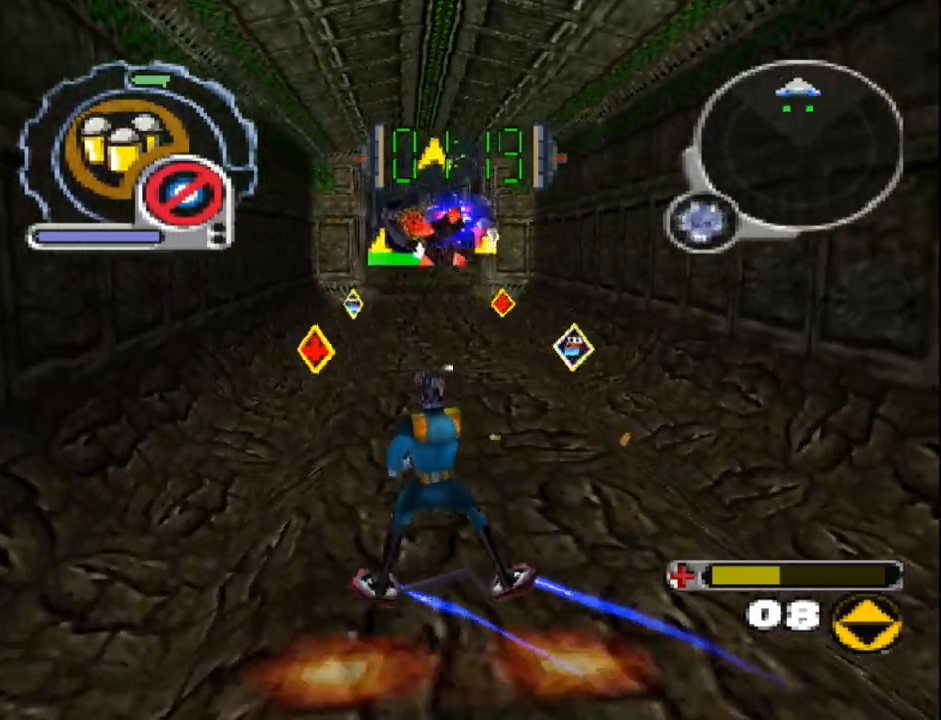
{"dt_ms": 500, "buttons": ["DPAD_UP"], "events": [[100, "DPAD_RIGHT", "up"], [133, "L1", "up"], [183, "CROSS", "up"]]}
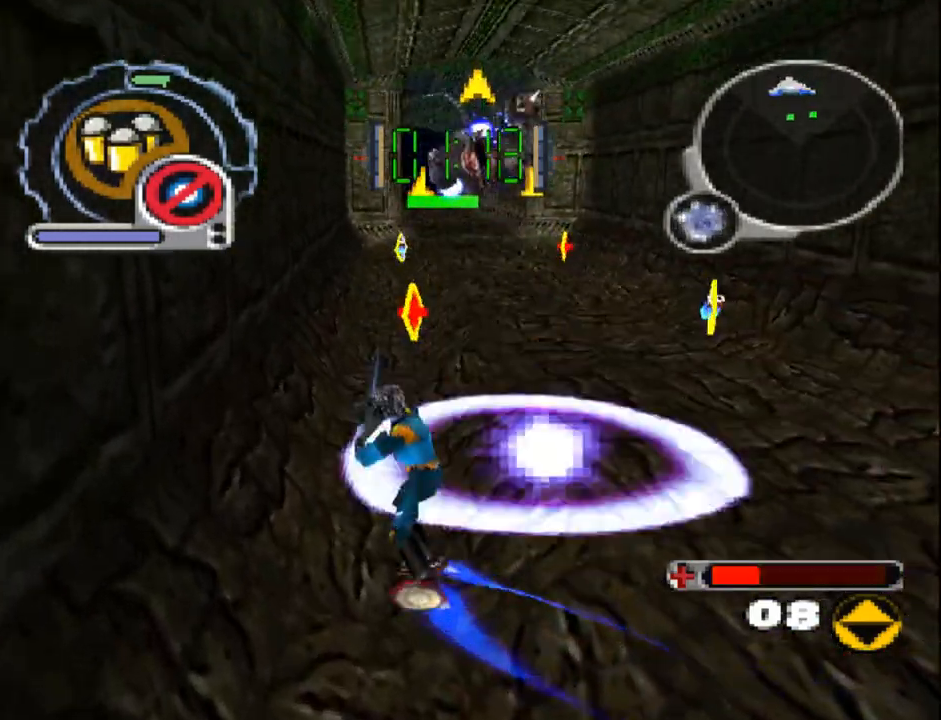
{"dt_ms": 500, "buttons": ["DPAD_UP", "DPAD_LEFT"], "events": [[117, "DPAD_UP", "up"], [267, "DPAD_UP", "down"], [383, "DPAD_LEFT", "down"]]}